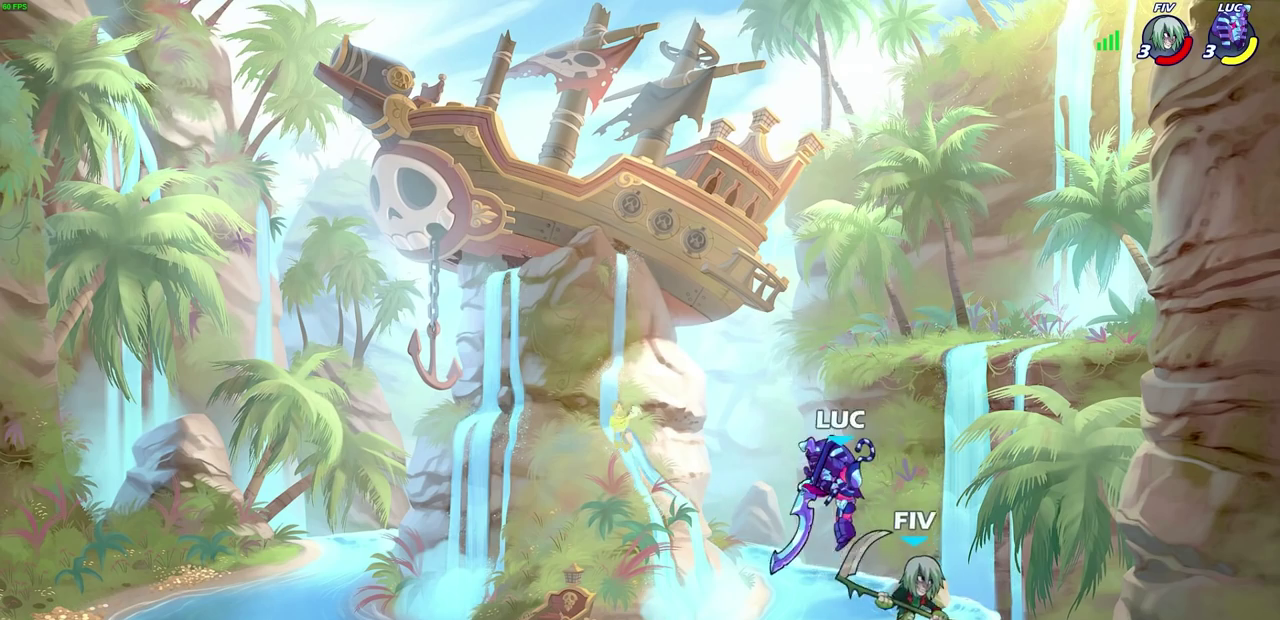
Gameplay with a controller (PlayStation layout); each line is a JSON object with the inputs held at the frame after it (dt_ms = milliseconds from this image to that frame). "events" lists button and stick changes between this image and that frame as [ms after this image, input, new state], when the widget could be followed in between.
{"dt_ms": 300, "buttons": [], "left_stick": "down-right", "right_stick": "center"}
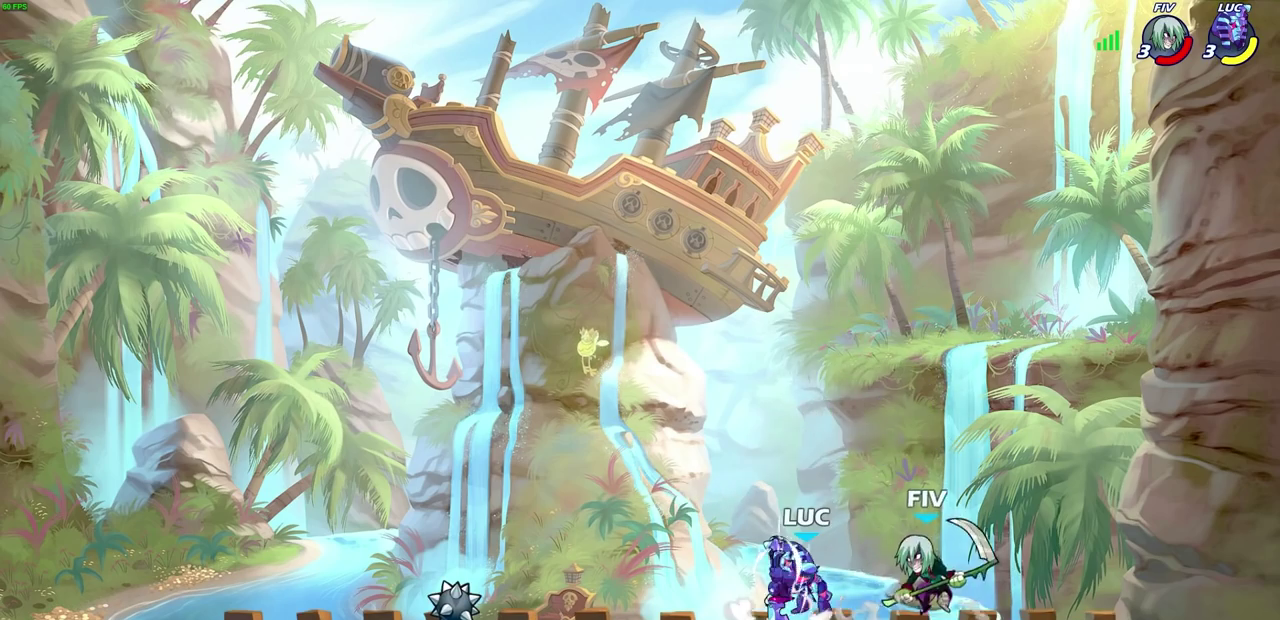
{"dt_ms": 400, "buttons": [], "left_stick": "down", "right_stick": "center", "events": [[67, "left_stick", "down"], [117, "SQUARE", "down"], [217, "SQUARE", "up"]]}
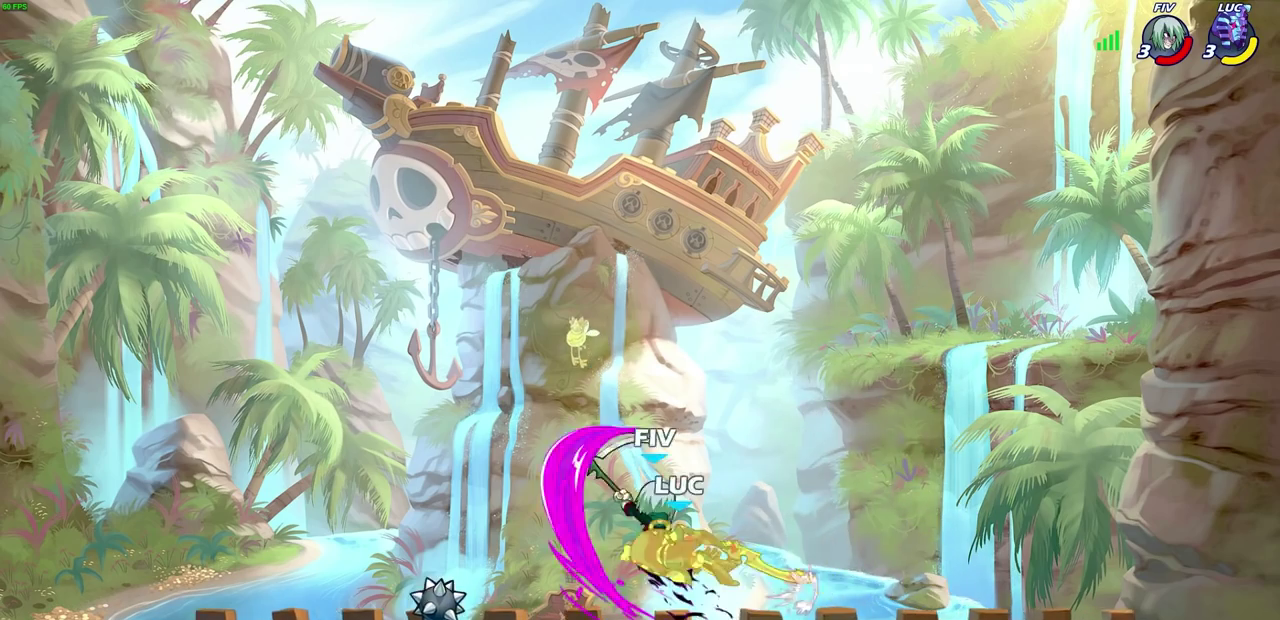
{"dt_ms": 600, "buttons": ["R2"], "left_stick": "right", "right_stick": "center", "events": [[83, "left_stick", "center"], [400, "left_stick", "right"], [567, "R2", "down"]]}
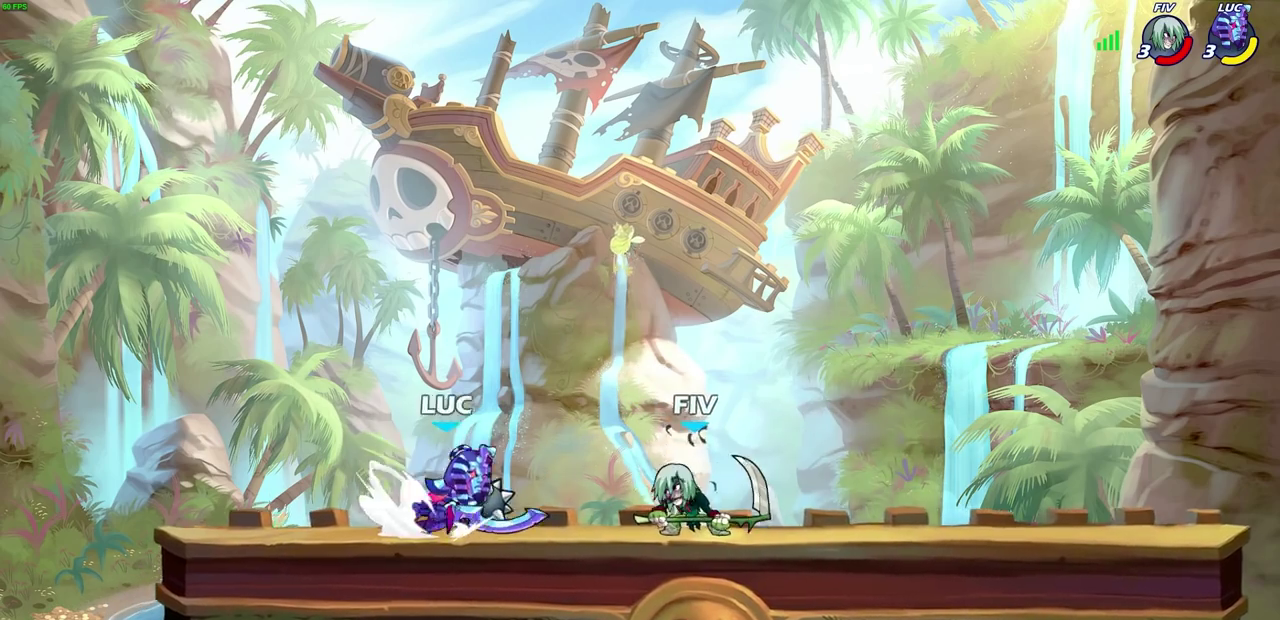
{"dt_ms": 700, "buttons": [], "left_stick": "center", "right_stick": "center", "events": [[50, "CIRCLE", "down"], [67, "R2", "up"], [133, "CIRCLE", "up"], [150, "left_stick", "center"]]}
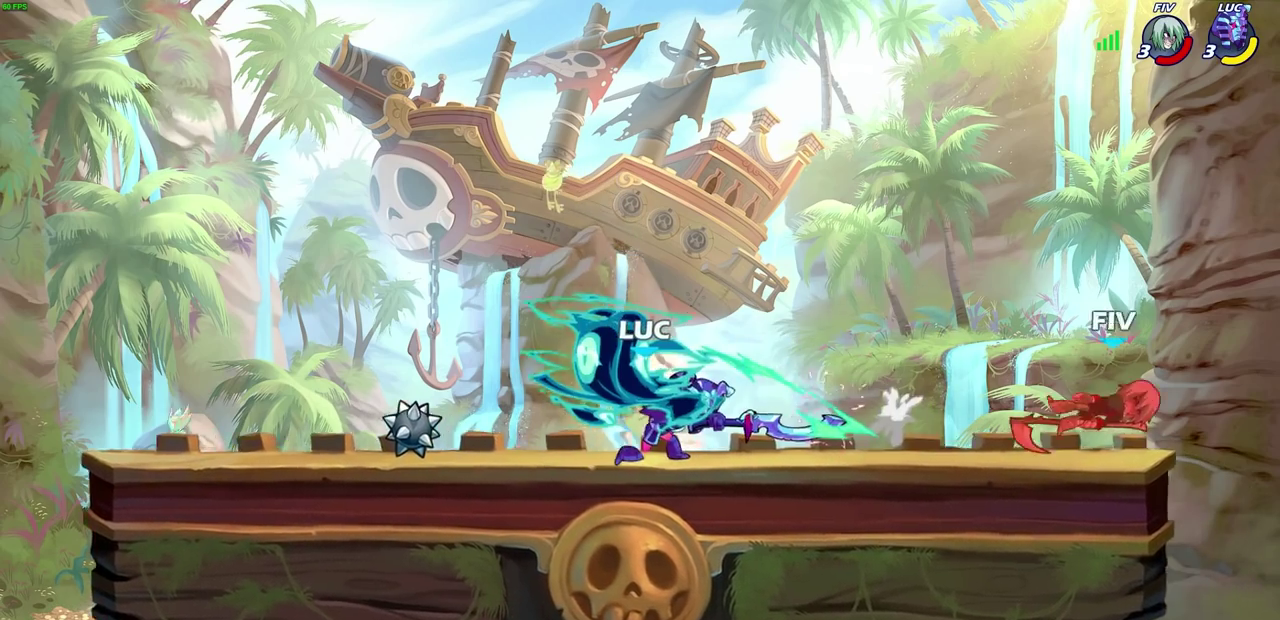
{"dt_ms": 300, "buttons": [], "left_stick": "center", "right_stick": "center", "events": []}
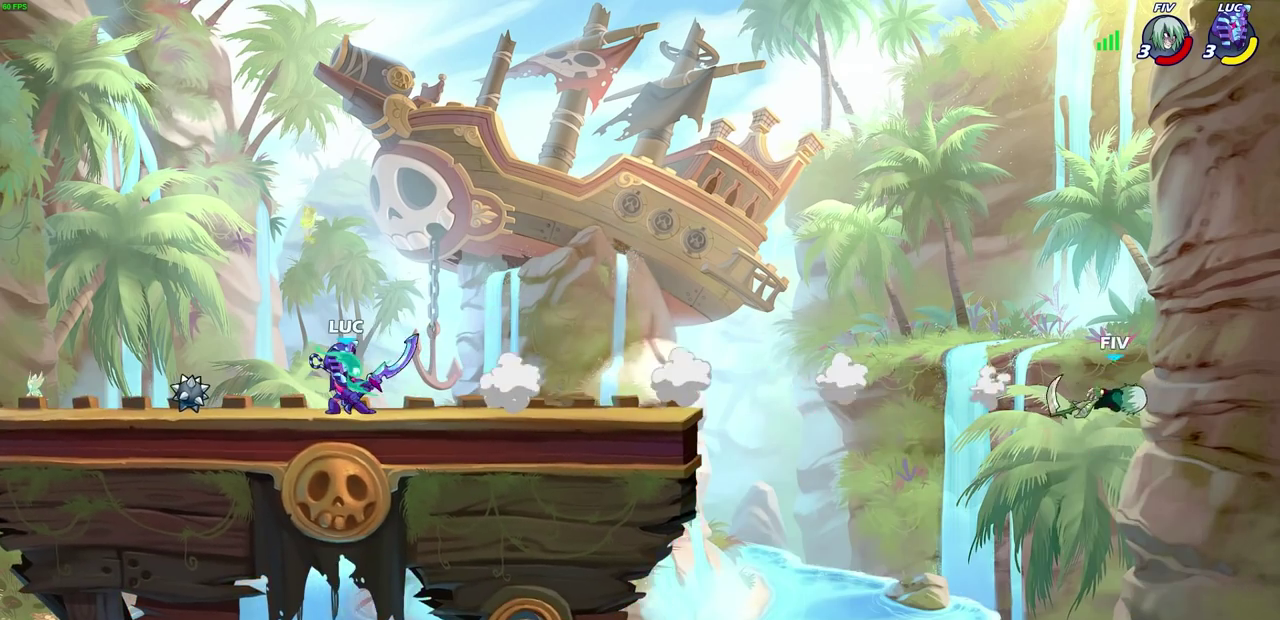
{"dt_ms": 500, "buttons": [], "left_stick": "right", "right_stick": "center", "events": [[333, "left_stick", "right"]]}
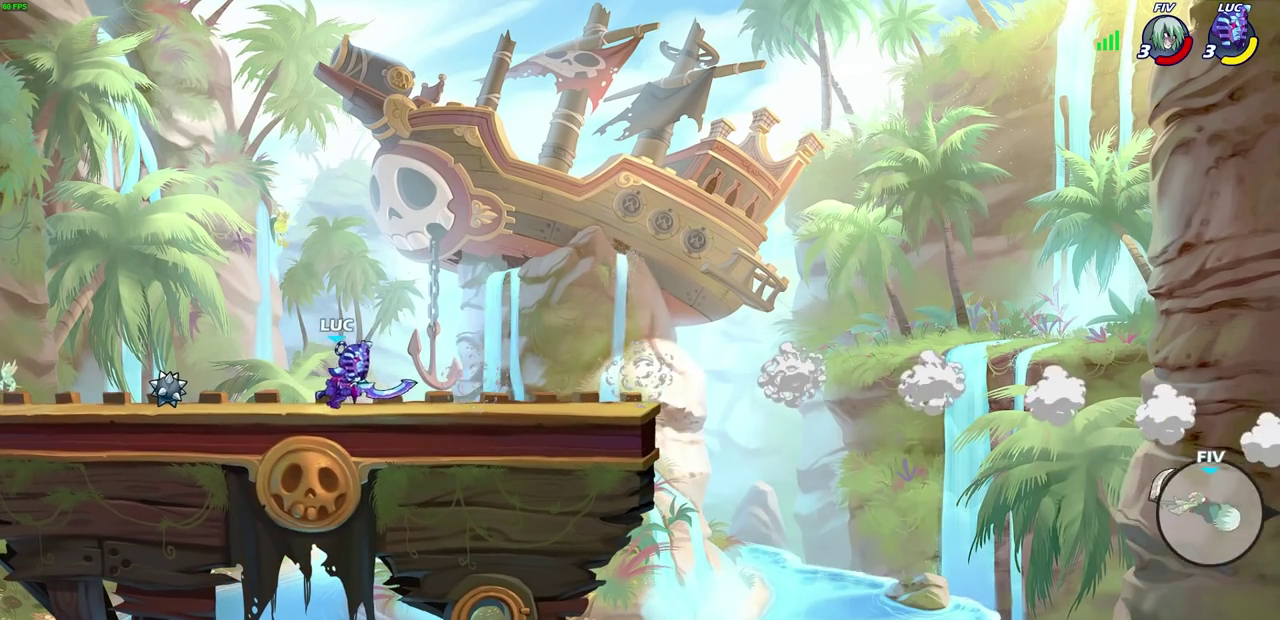
{"dt_ms": 300, "buttons": ["R1"], "left_stick": "center", "right_stick": "center", "events": [[50, "R2", "down"], [67, "CROSS", "down"], [150, "CROSS", "up"], [167, "R2", "up"], [283, "R1", "down"], [283, "left_stick", "center"]]}
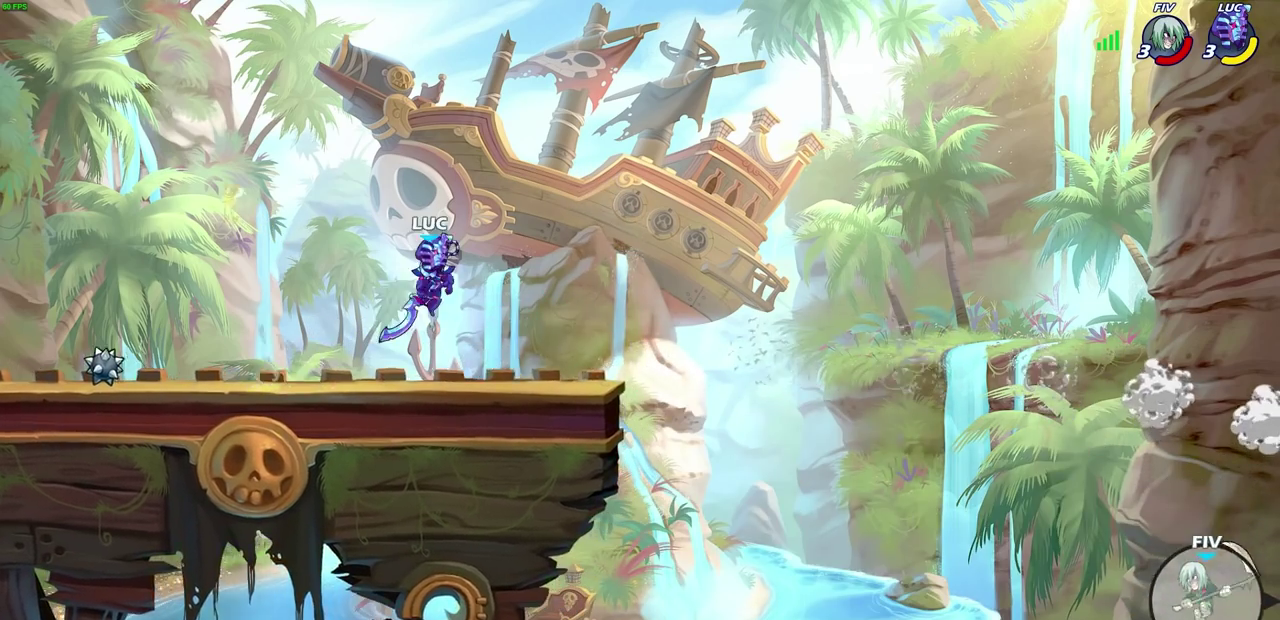
{"dt_ms": 700, "buttons": [], "left_stick": "left", "right_stick": "center", "events": [[50, "R1", "up"], [383, "left_stick", "left"]]}
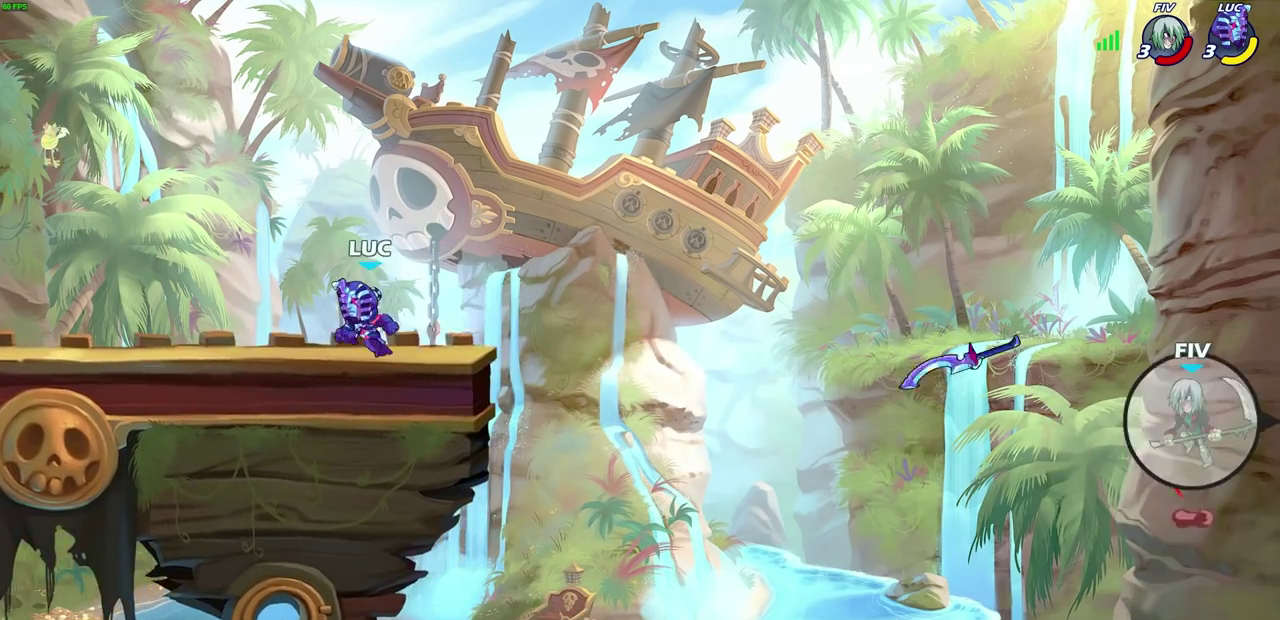
{"dt_ms": 500, "buttons": [], "left_stick": "down-left", "right_stick": "center", "events": [[183, "R2", "down"], [217, "CROSS", "down"], [267, "left_stick", "up-left"], [300, "CROSS", "up"], [317, "R2", "up"], [350, "left_stick", "left"], [417, "left_stick", "down-left"]]}
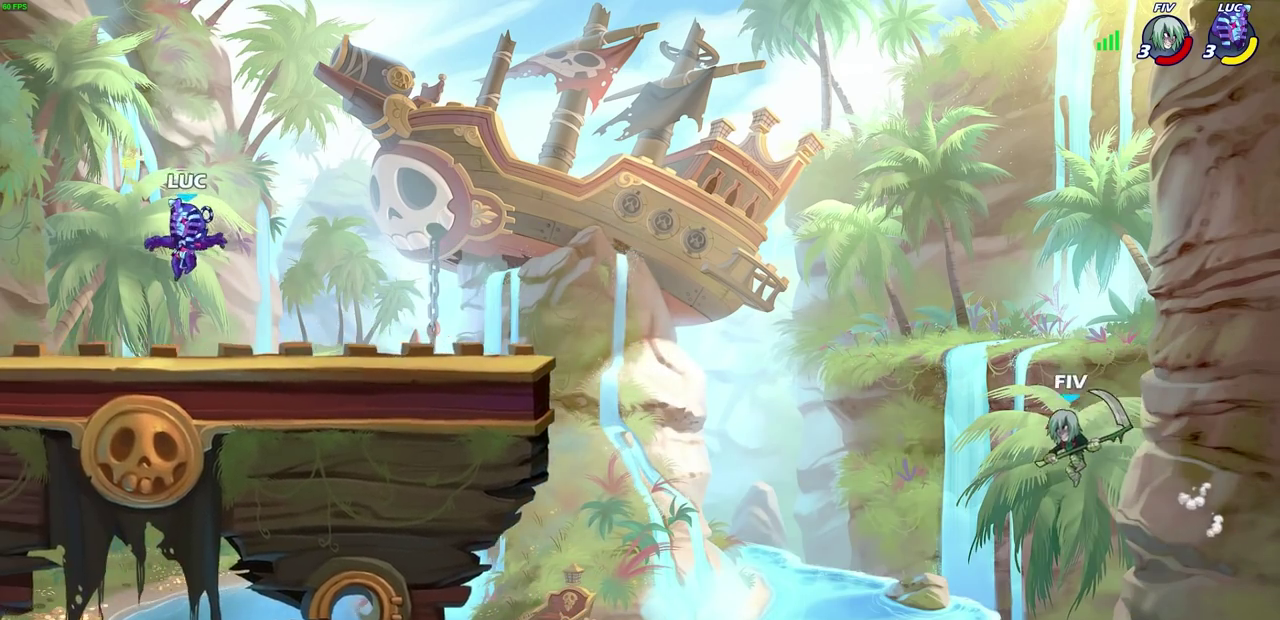
{"dt_ms": 500, "buttons": [], "left_stick": "right", "right_stick": "center", "events": [[133, "left_stick", "left"], [400, "R1", "down"], [450, "left_stick", "right"], [500, "R1", "up"]]}
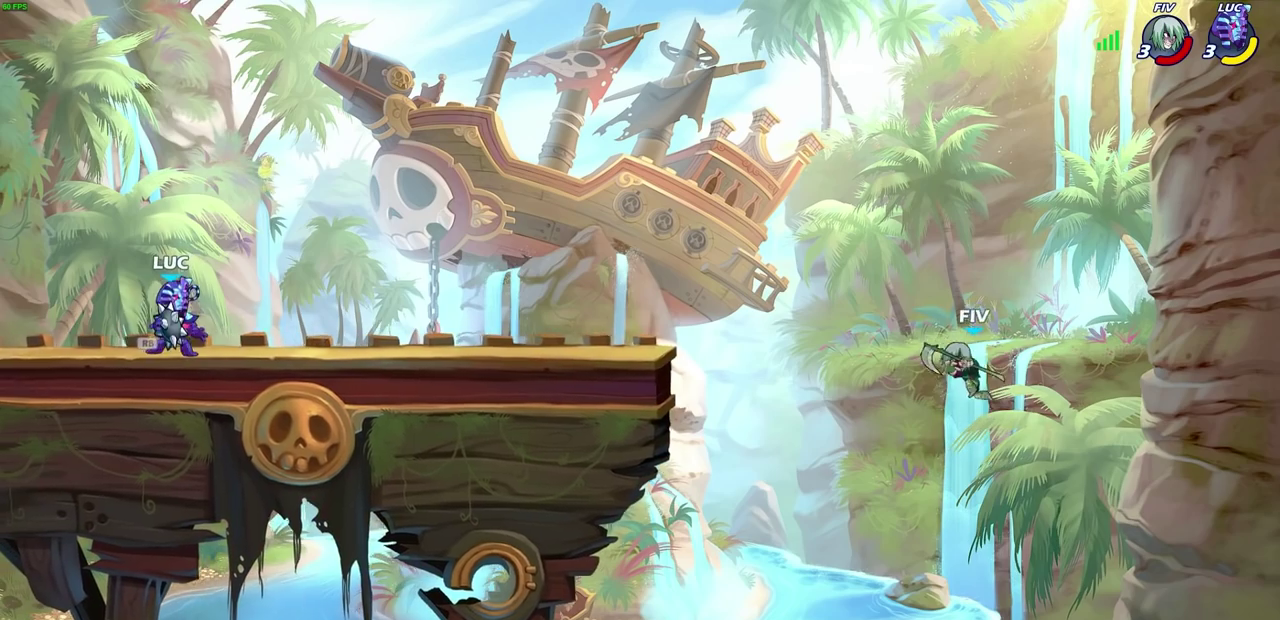
{"dt_ms": 500, "buttons": [], "left_stick": "center", "right_stick": "center", "events": [[233, "R2", "down"], [250, "CIRCLE", "down"], [300, "CIRCLE", "up"], [300, "R2", "up"], [333, "left_stick", "center"]]}
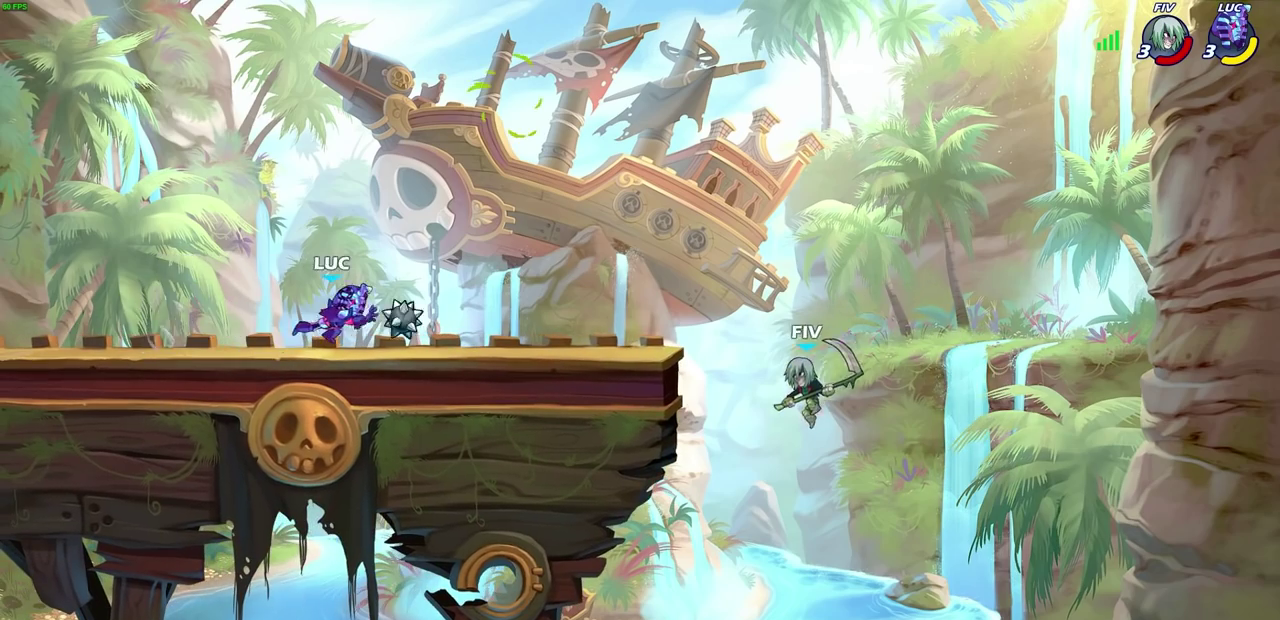
{"dt_ms": 400, "buttons": [], "left_stick": "right", "right_stick": "center", "events": [[383, "left_stick", "right"]]}